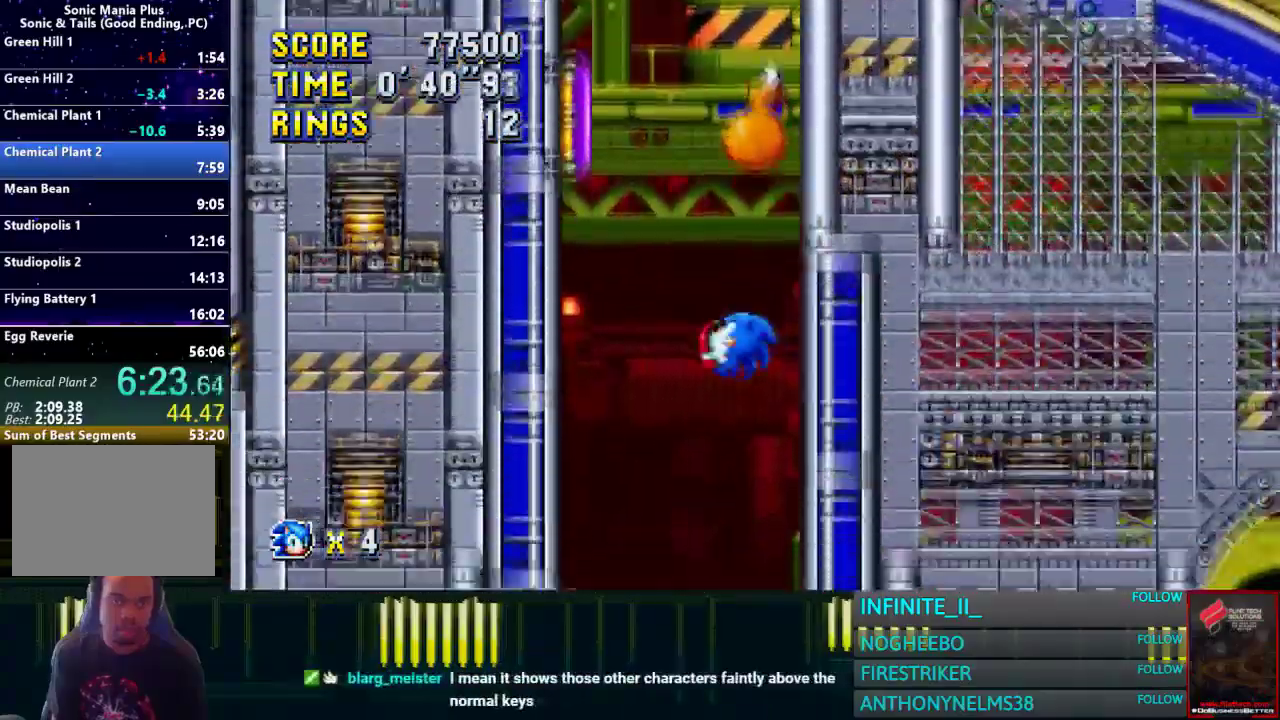
Gameplay with a controller (PlayStation layout); each line is a JSON object with the inputs held at the frame after it. "events" lists button and stick changes between this image and that frame as [ms after this image, input, new state], when the widget could be followed in between.
{"buttons": [], "left_stick": "center", "right_stick": "center", "events": [[467, "left_stick", "center"]]}
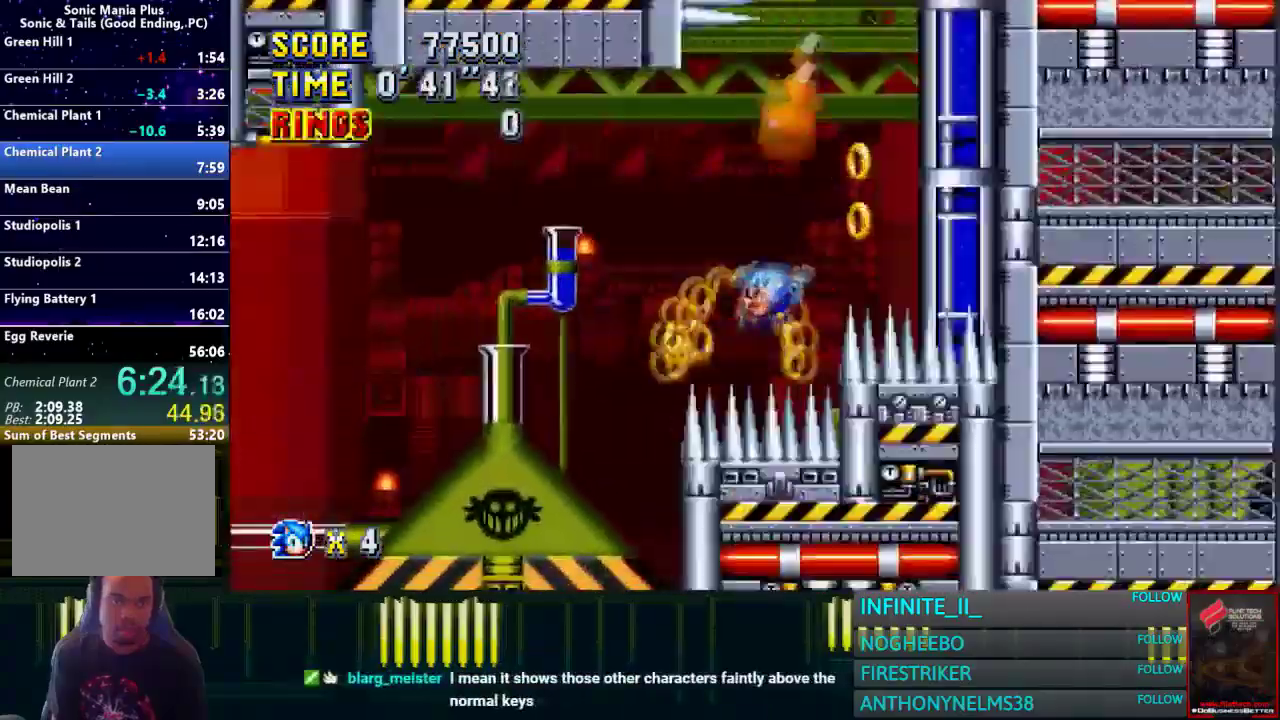
{"buttons": ["CIRCLE"], "left_stick": "down", "right_stick": "center", "events": [[334, "left_stick", "down"], [501, "CIRCLE", "down"]]}
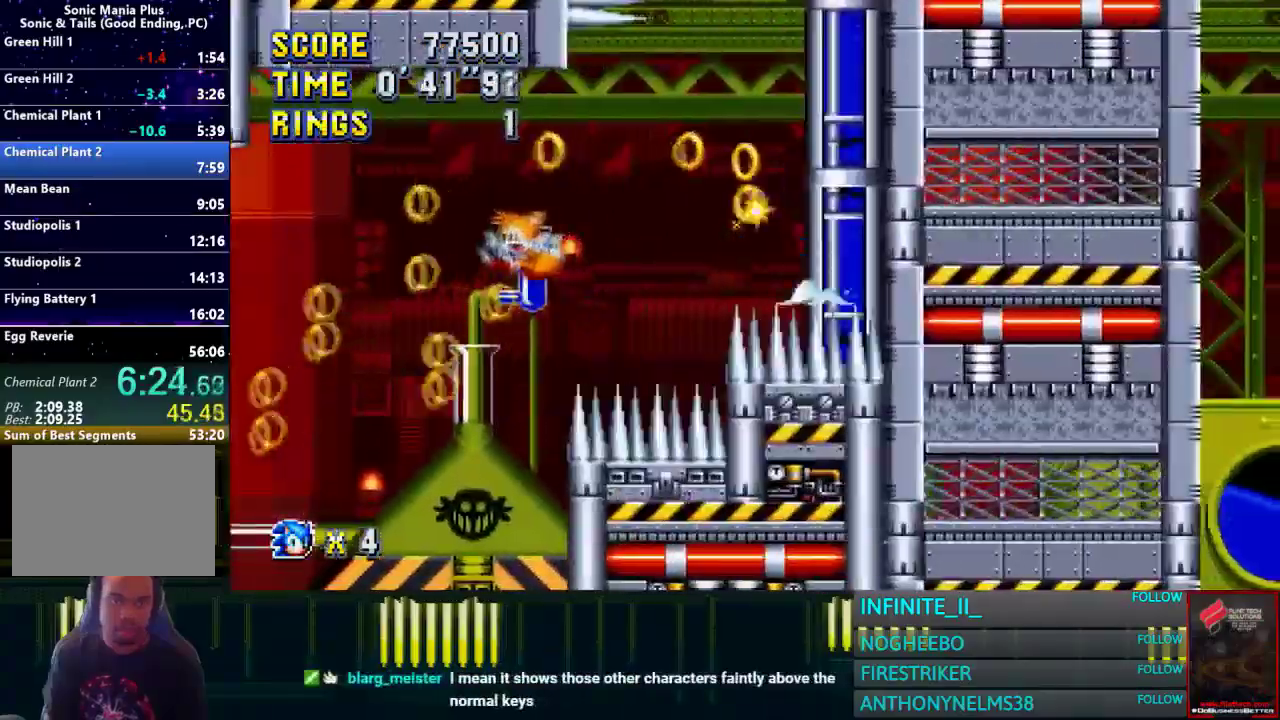
{"buttons": [], "left_stick": "left", "right_stick": "center", "events": [[66, "CIRCLE", "up"], [66, "CROSS", "down"], [133, "CROSS", "up"], [166, "CIRCLE", "down"], [233, "CIRCLE", "up"], [233, "CROSS", "down"], [300, "CROSS", "up"], [333, "CIRCLE", "down"], [367, "CROSS", "down"], [400, "CIRCLE", "up"], [400, "left_stick", "left"], [433, "CROSS", "up"]]}
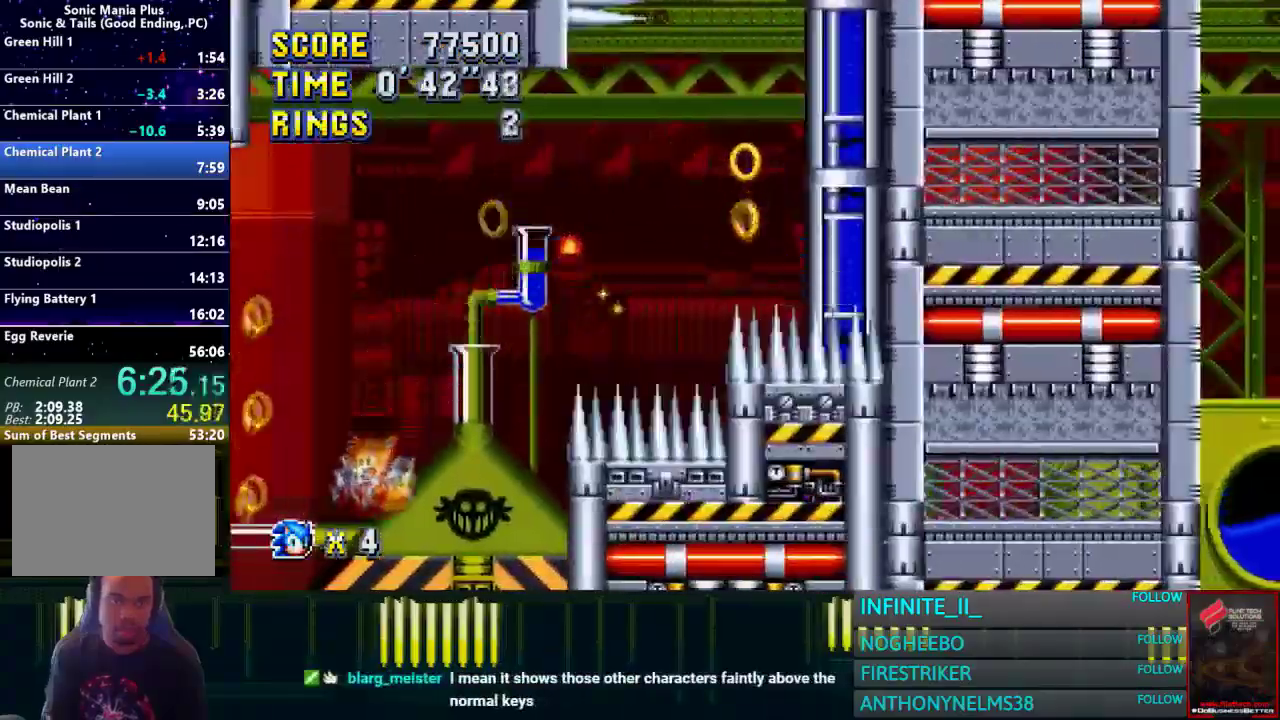
{"buttons": [], "left_stick": "left", "right_stick": "center", "events": []}
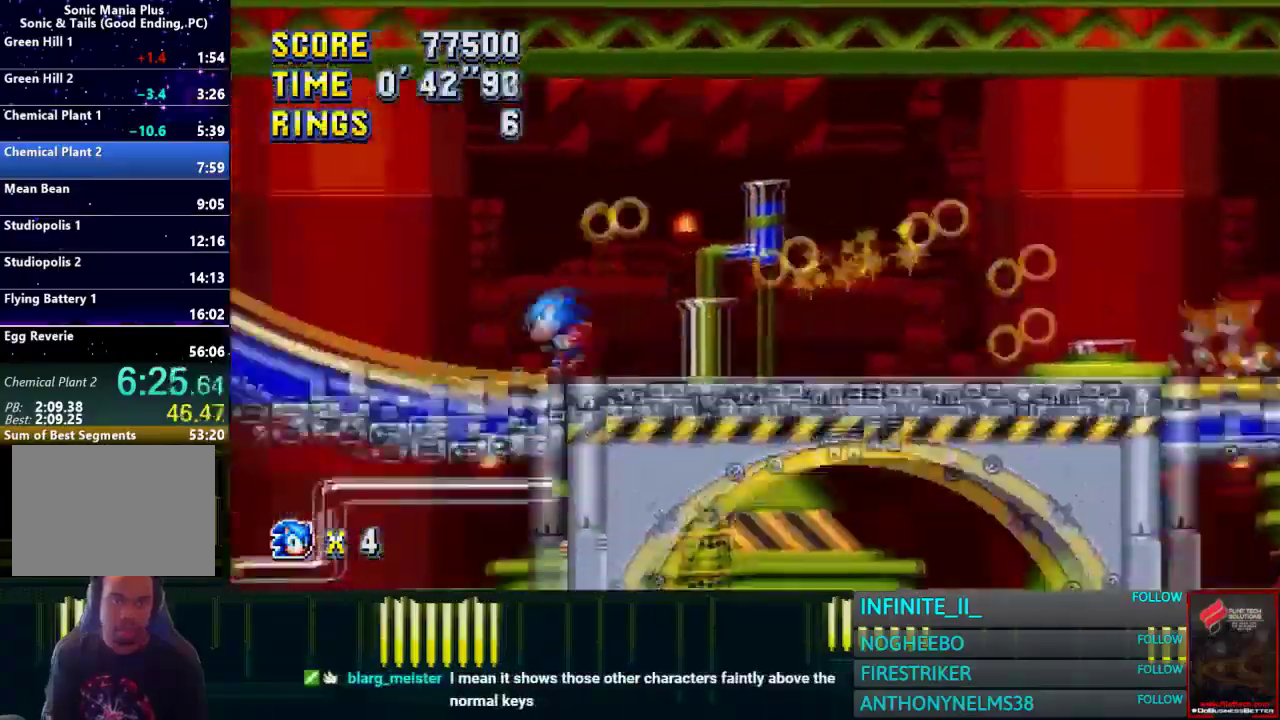
{"buttons": [], "left_stick": "left", "right_stick": "center", "events": []}
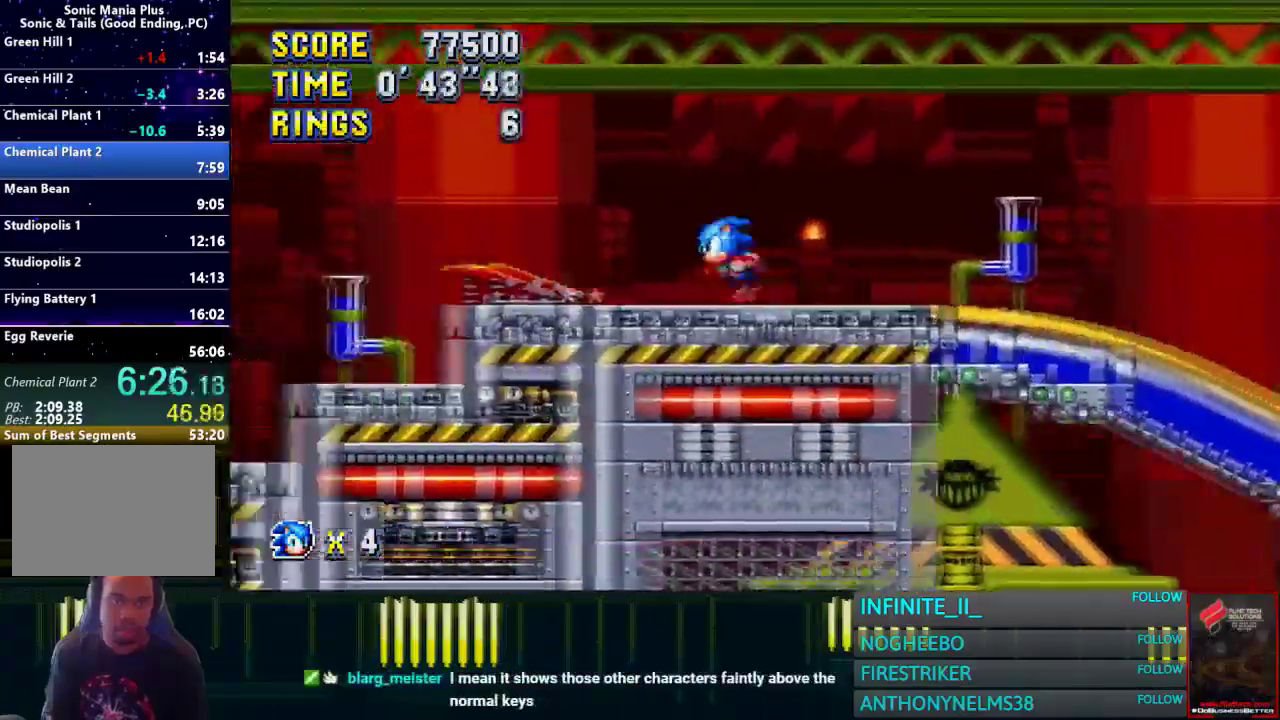
{"buttons": ["CROSS"], "left_stick": "left", "right_stick": "center", "events": [[67, "CROSS", "down"]]}
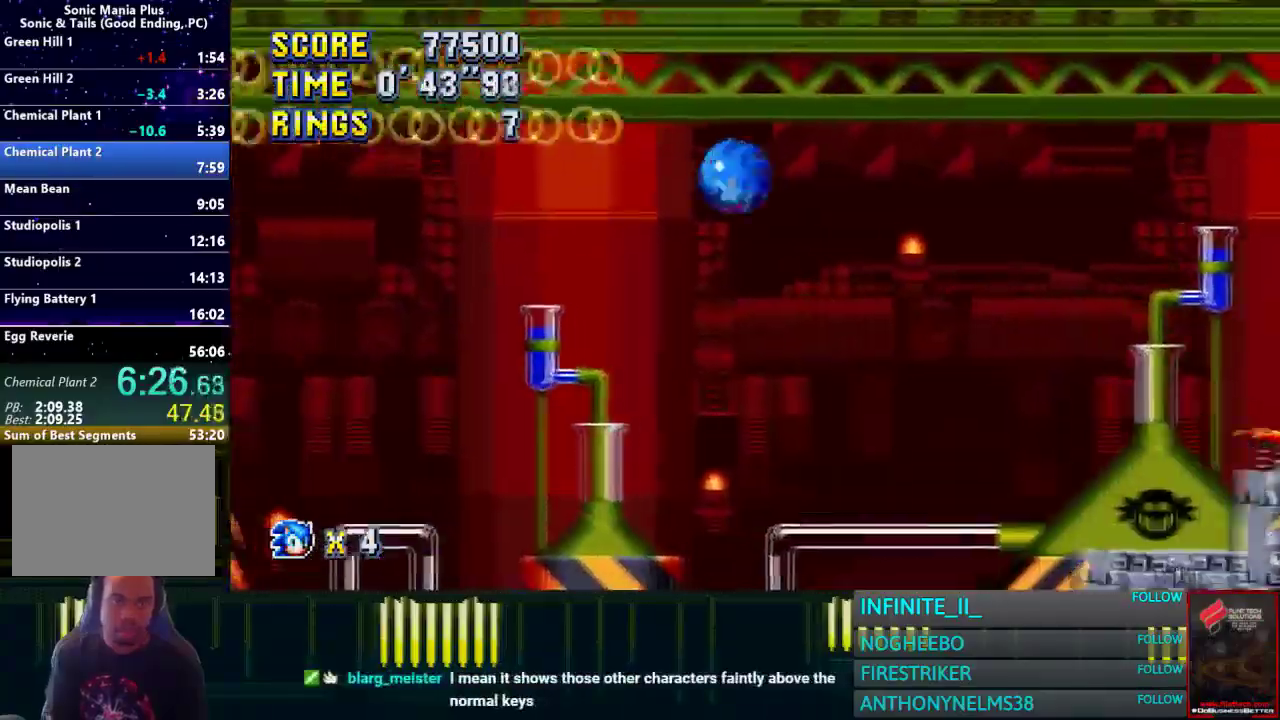
{"buttons": [], "left_stick": "left", "right_stick": "center", "events": [[400, "CROSS", "up"]]}
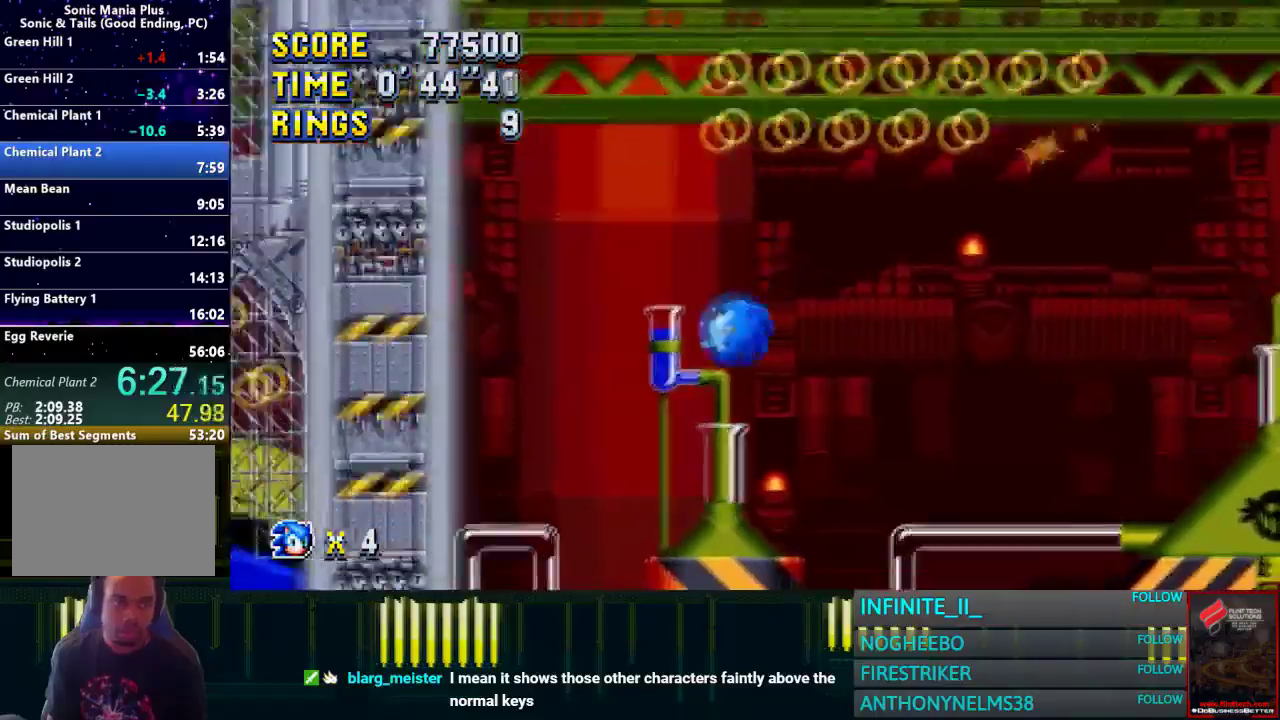
{"buttons": [], "left_stick": "right", "right_stick": "center", "events": [[134, "left_stick", "center"], [234, "left_stick", "right"], [401, "CROSS", "down"], [467, "CROSS", "up"]]}
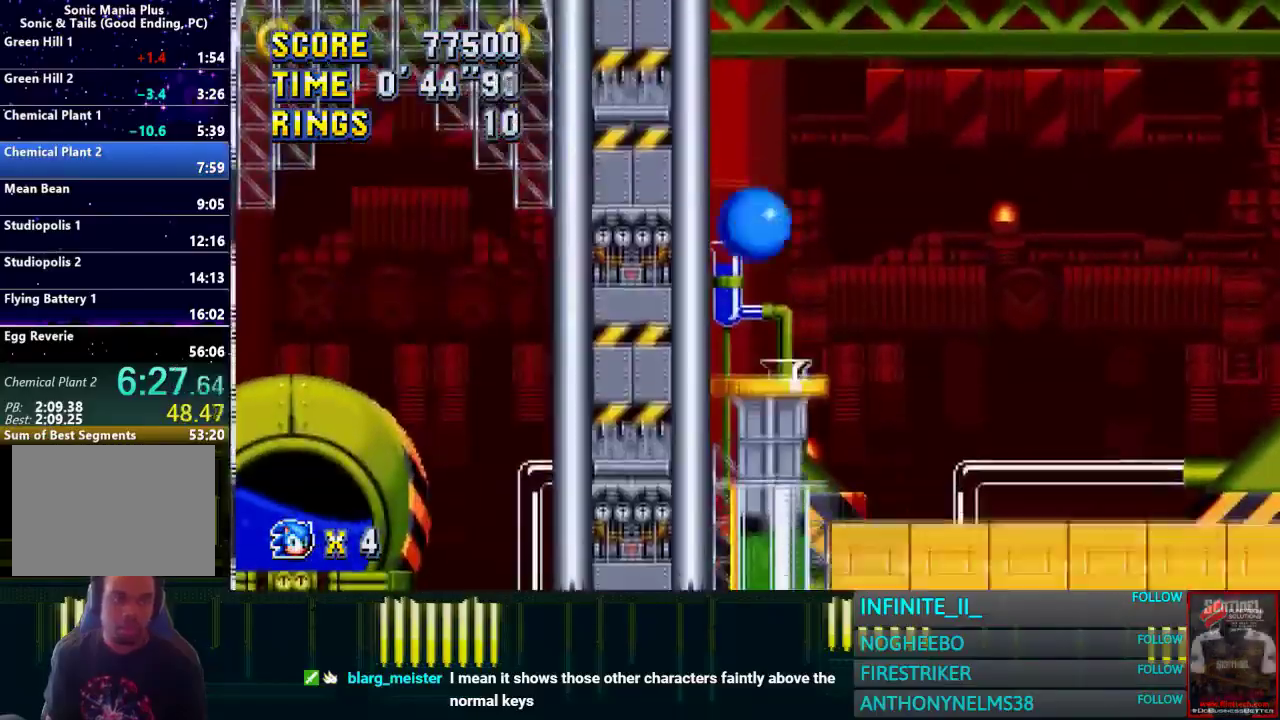
{"buttons": ["CROSS"], "left_stick": "center", "right_stick": "center", "events": [[467, "left_stick", "center"], [500, "CROSS", "down"]]}
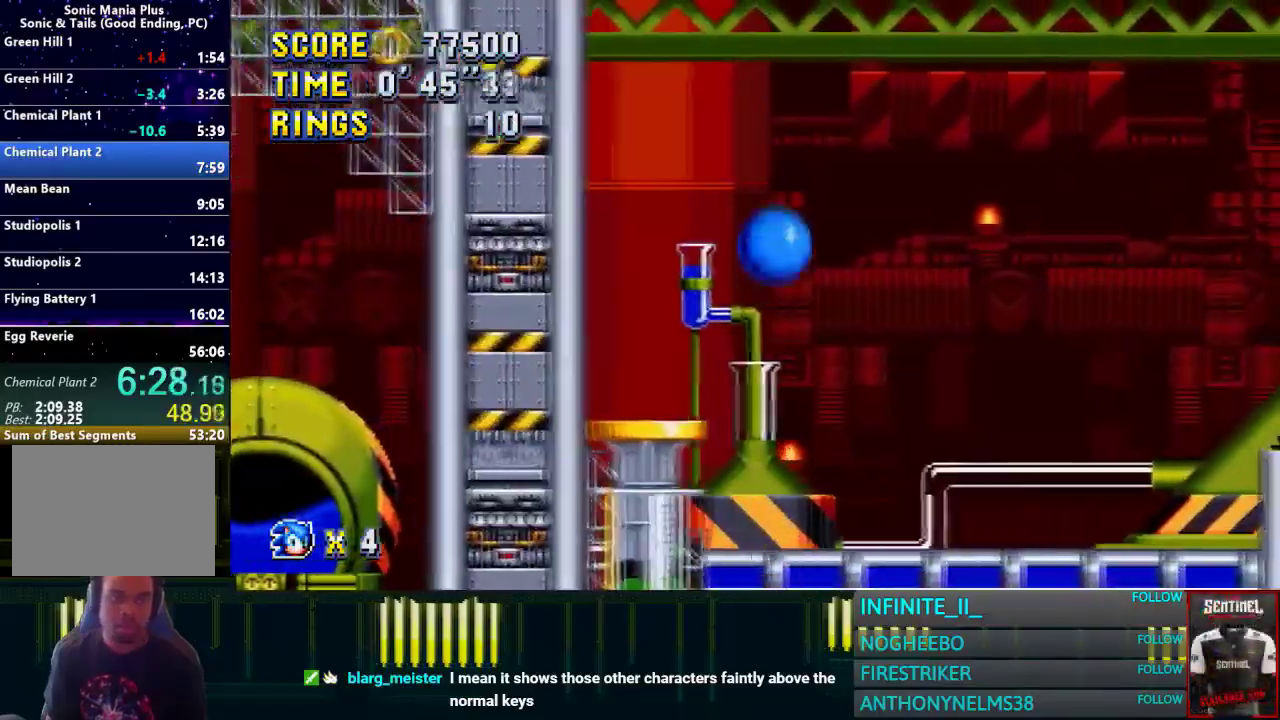
{"buttons": [], "left_stick": "center", "right_stick": "center", "events": [[67, "left_stick", "left"], [200, "CROSS", "up"], [267, "left_stick", "center"]]}
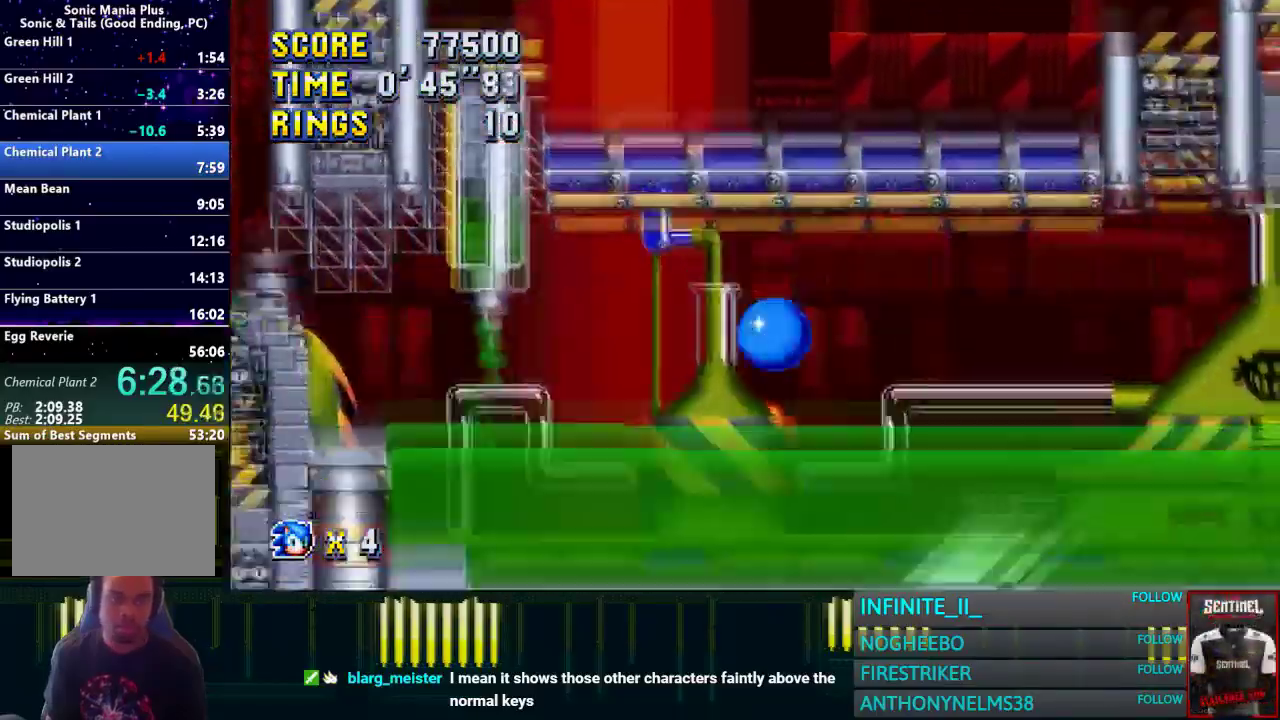
{"buttons": [], "left_stick": "left", "right_stick": "center", "events": [[100, "left_stick", "right"], [233, "left_stick", "center"], [467, "left_stick", "left"]]}
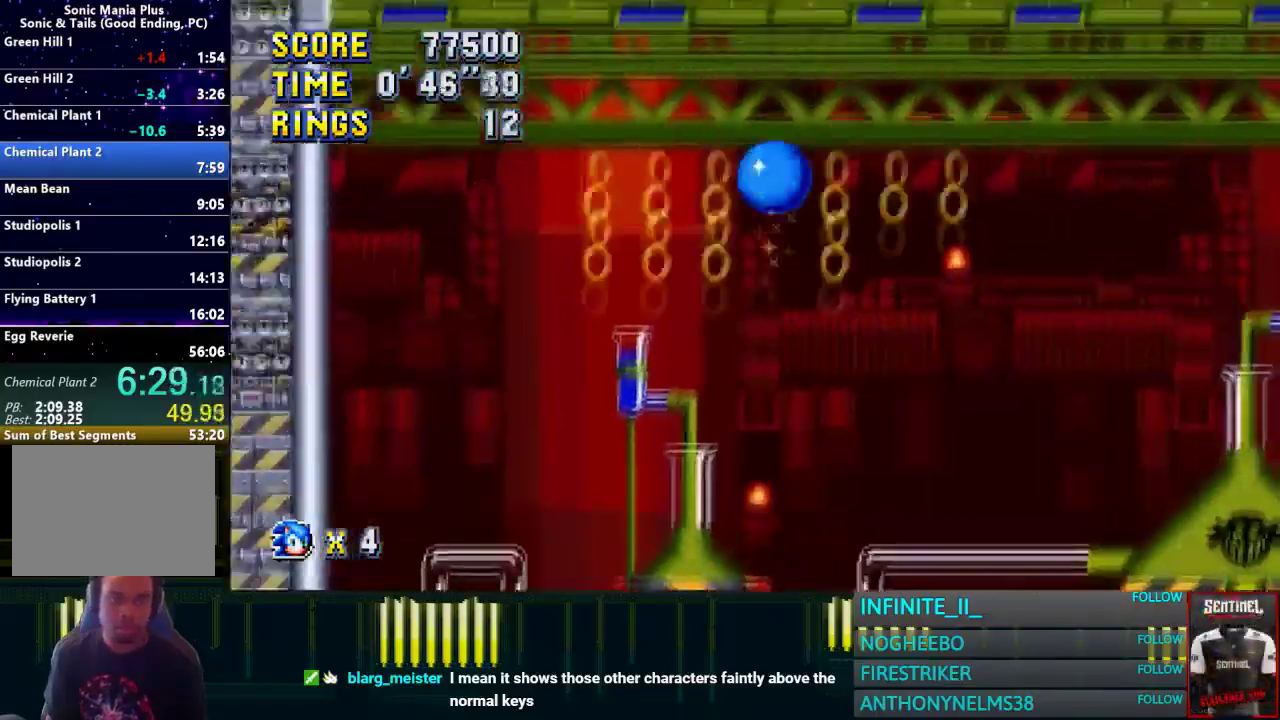
{"buttons": [], "left_stick": "left", "right_stick": "center", "events": [[234, "left_stick", "center"], [467, "left_stick", "left"]]}
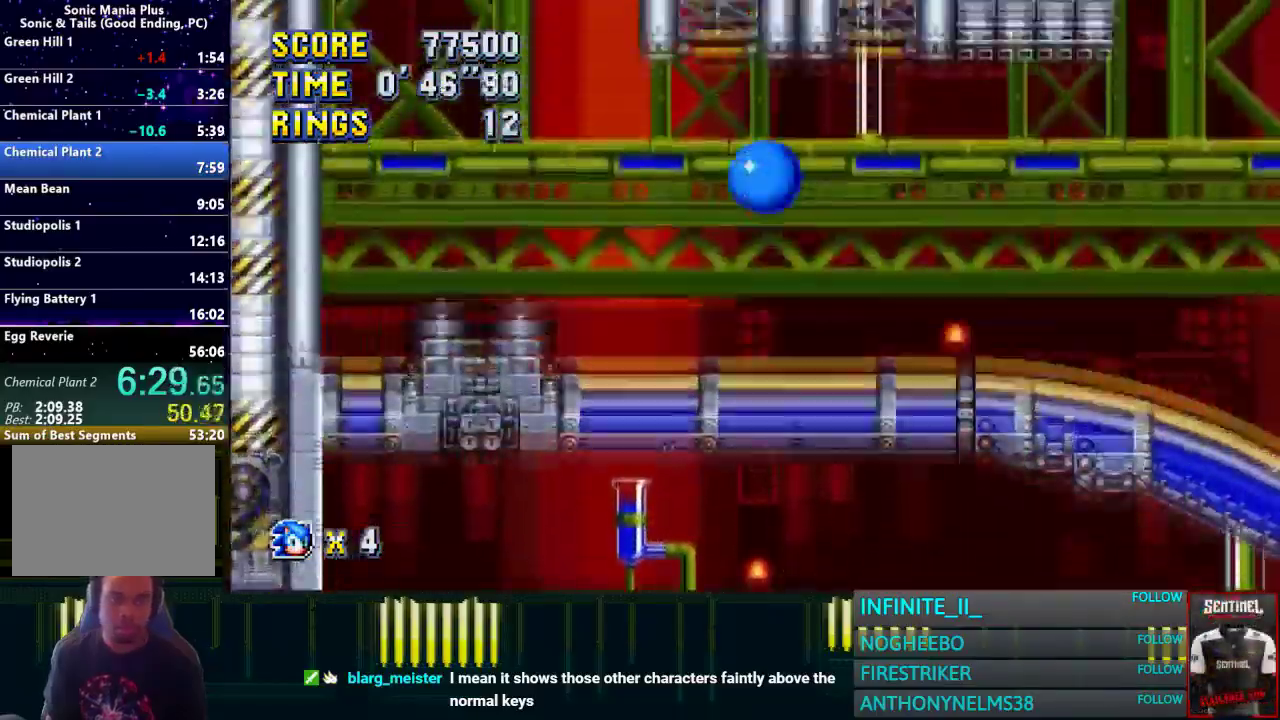
{"buttons": [], "left_stick": "left", "right_stick": "center", "events": []}
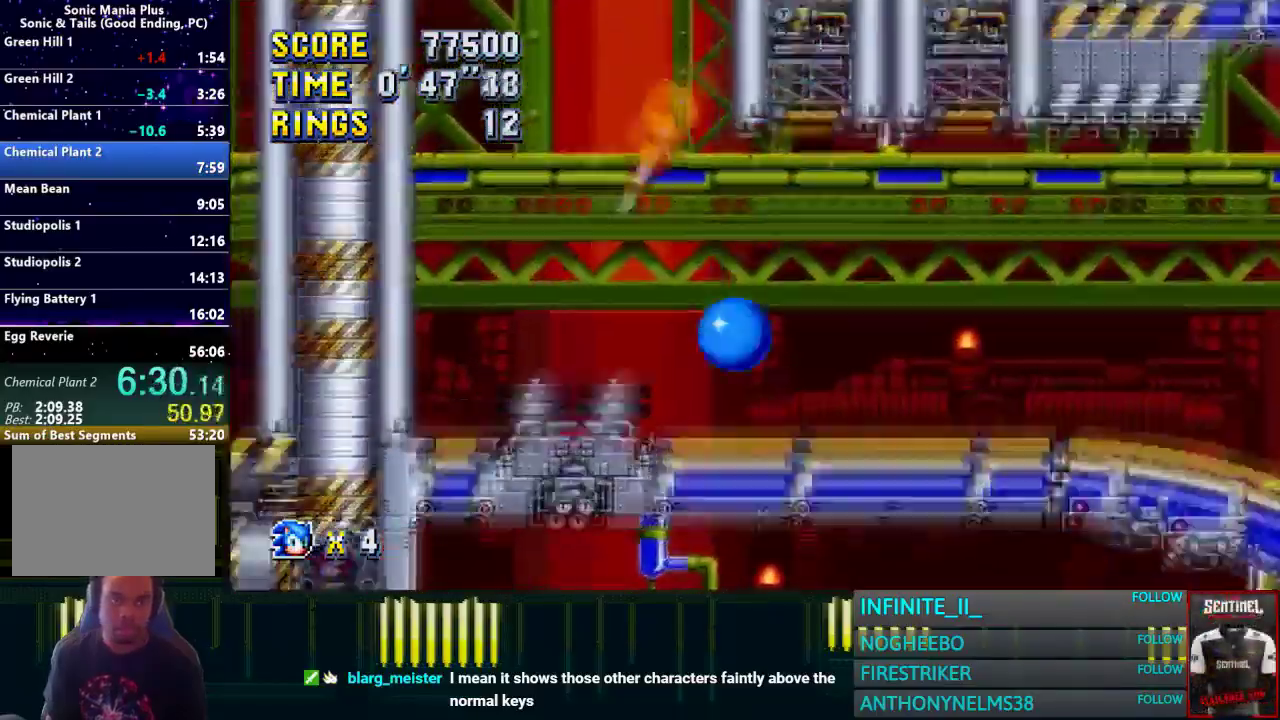
{"buttons": [], "left_stick": "down", "right_stick": "center", "events": [[234, "left_stick", "down"]]}
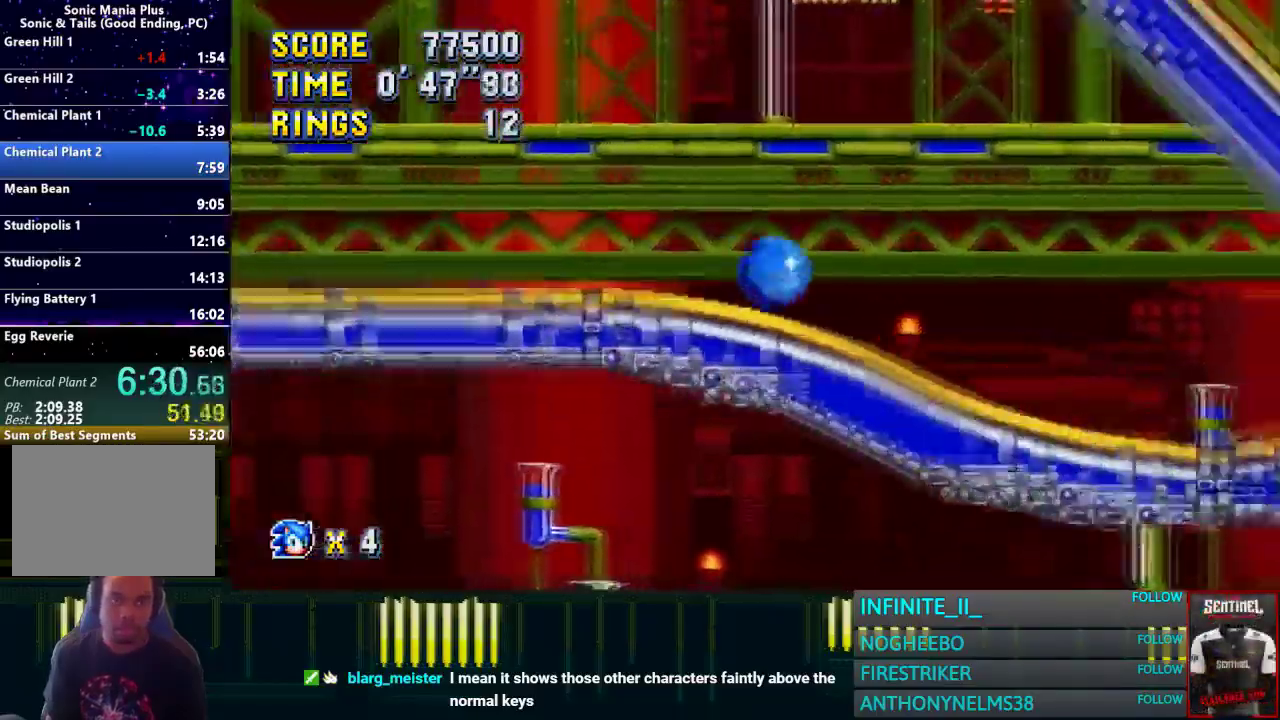
{"buttons": ["CROSS"], "left_stick": "right", "right_stick": "center", "events": [[367, "left_stick", "down-right"], [433, "CROSS", "down"], [433, "left_stick", "right"]]}
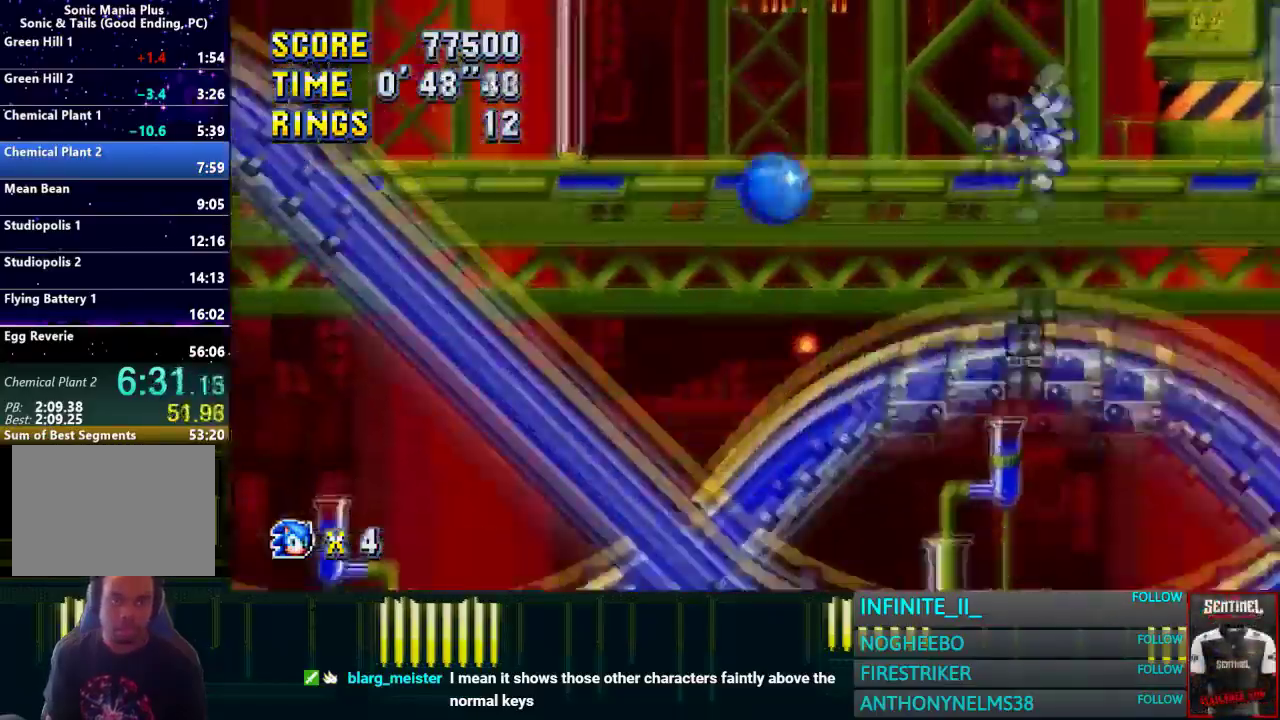
{"buttons": ["CROSS"], "left_stick": "right", "right_stick": "center", "events": []}
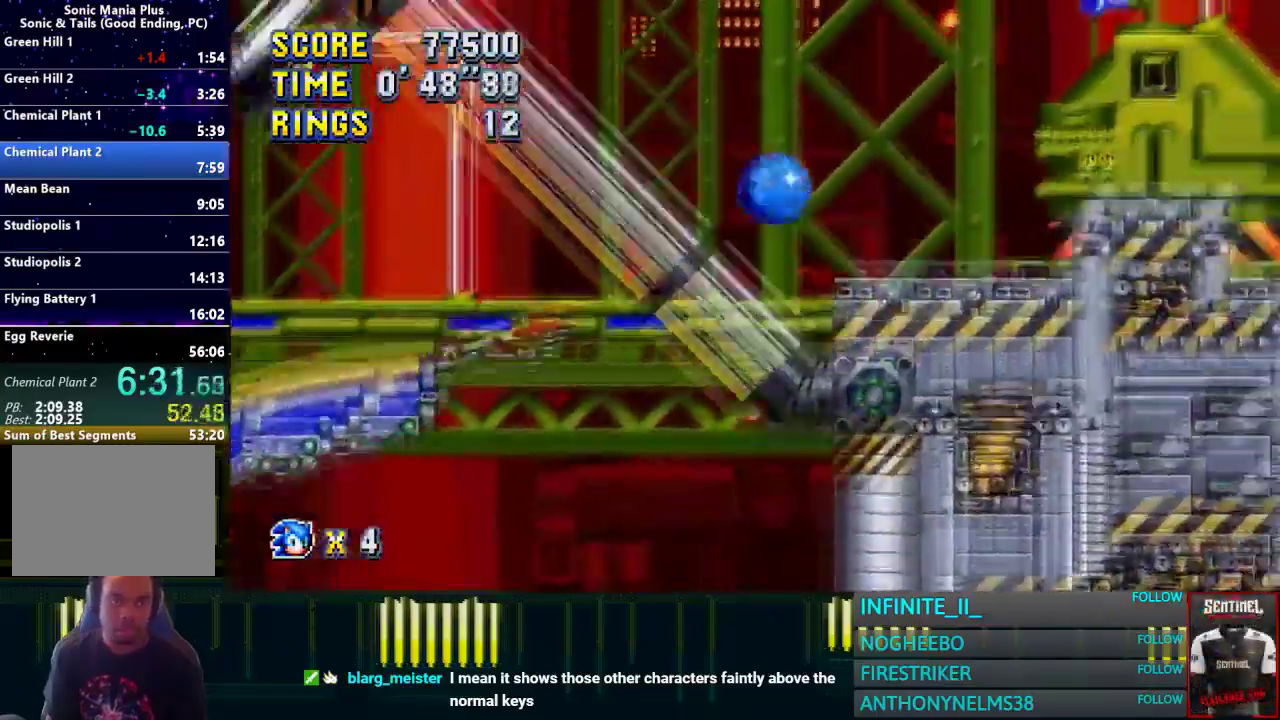
{"buttons": [], "left_stick": "center", "right_stick": "center", "events": [[100, "CROSS", "up"], [233, "left_stick", "left"], [400, "left_stick", "center"]]}
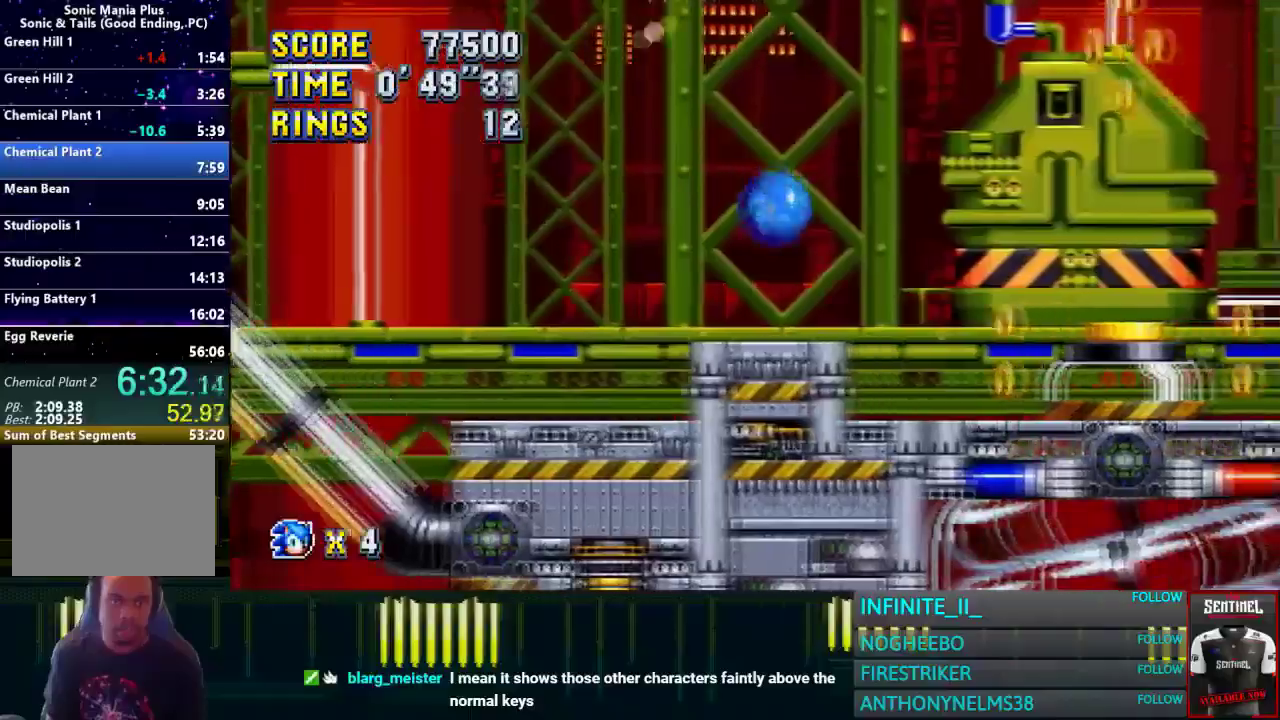
{"buttons": [], "left_stick": "center", "right_stick": "center", "events": [[100, "left_stick", "left"], [400, "left_stick", "center"]]}
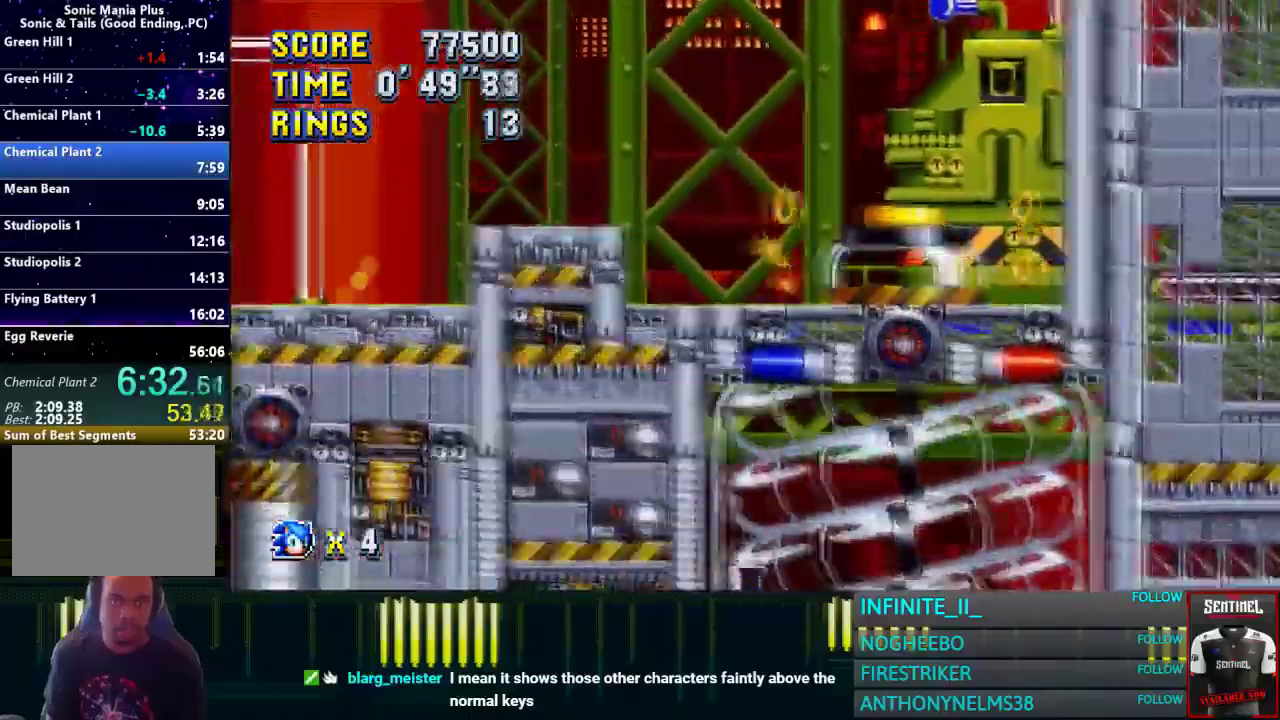
{"buttons": ["CROSS"], "left_stick": "right", "right_stick": "center", "events": [[33, "CROSS", "down"], [100, "left_stick", "right"]]}
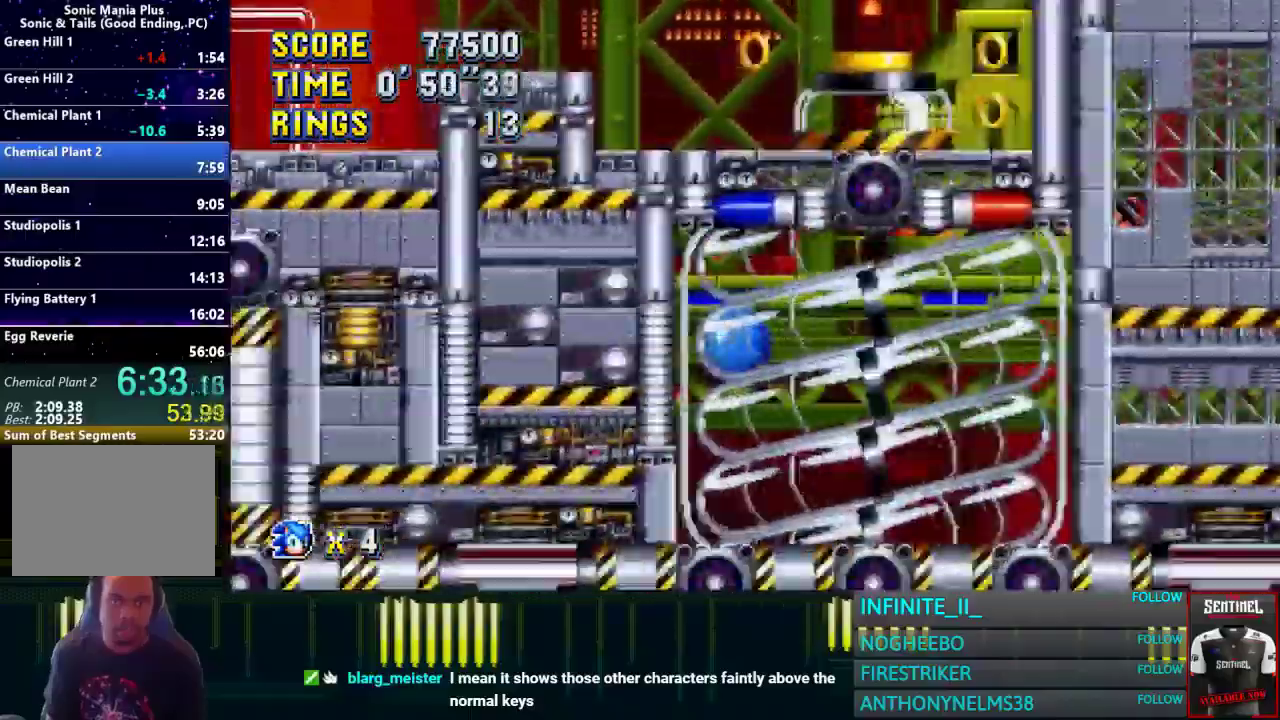
{"buttons": ["CROSS"], "left_stick": "right", "right_stick": "center", "events": []}
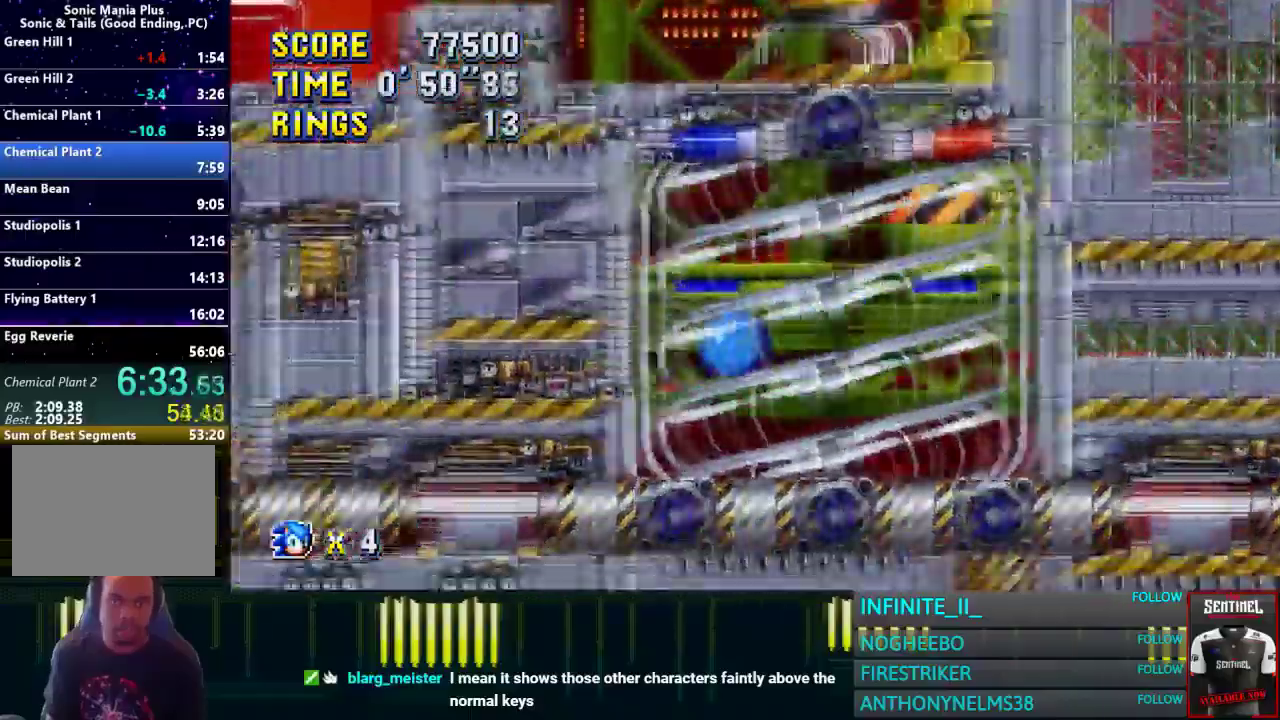
{"buttons": ["CROSS"], "left_stick": "right", "right_stick": "center", "events": []}
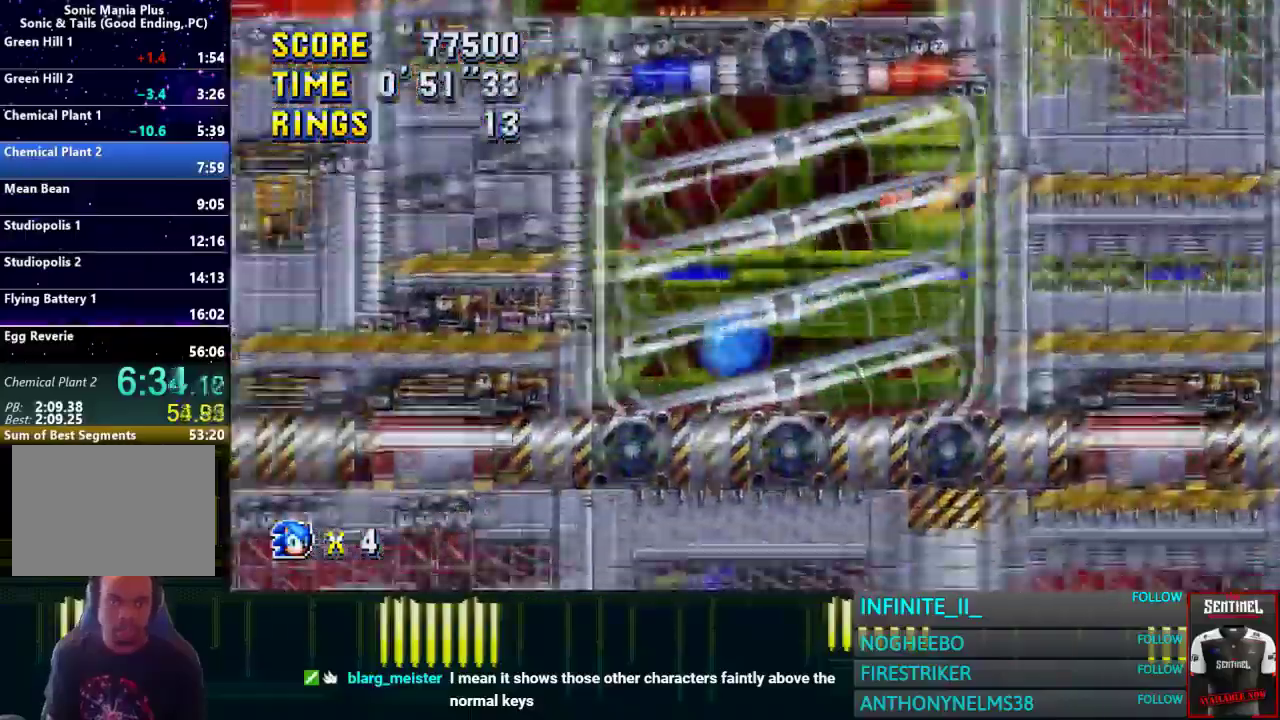
{"buttons": ["CROSS"], "left_stick": "right", "right_stick": "center", "events": []}
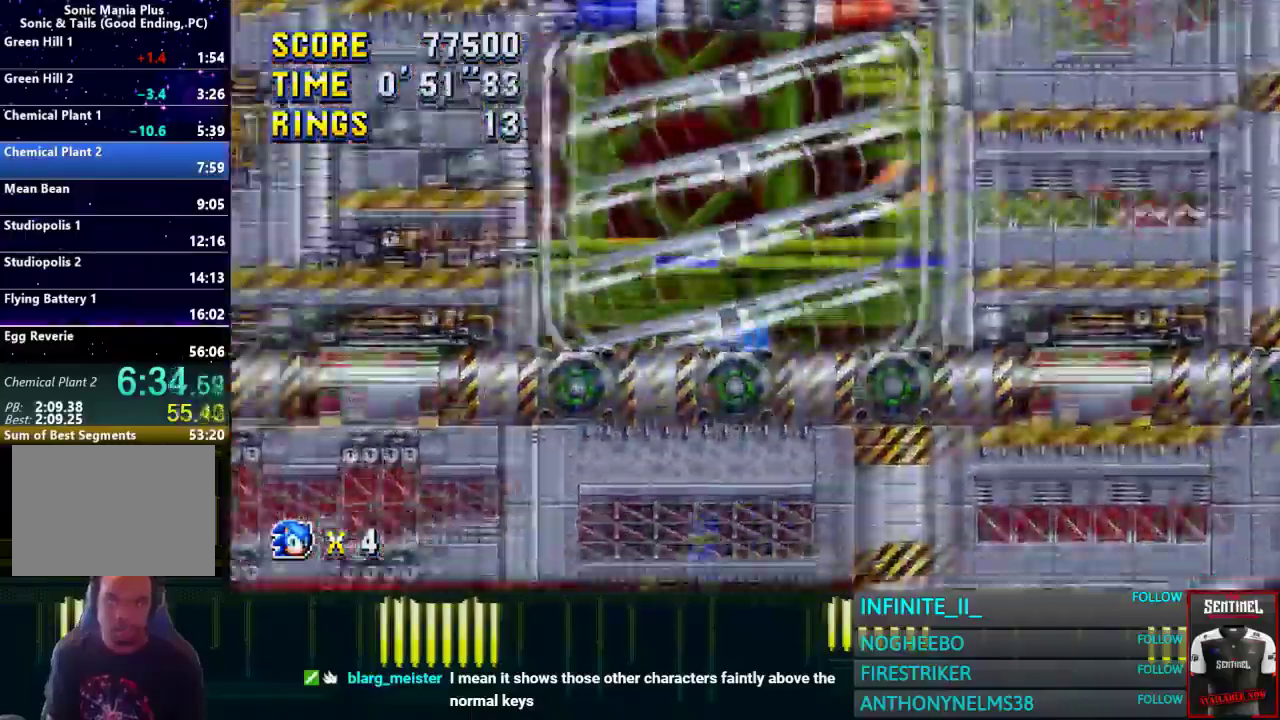
{"buttons": ["CROSS"], "left_stick": "right", "right_stick": "center", "events": []}
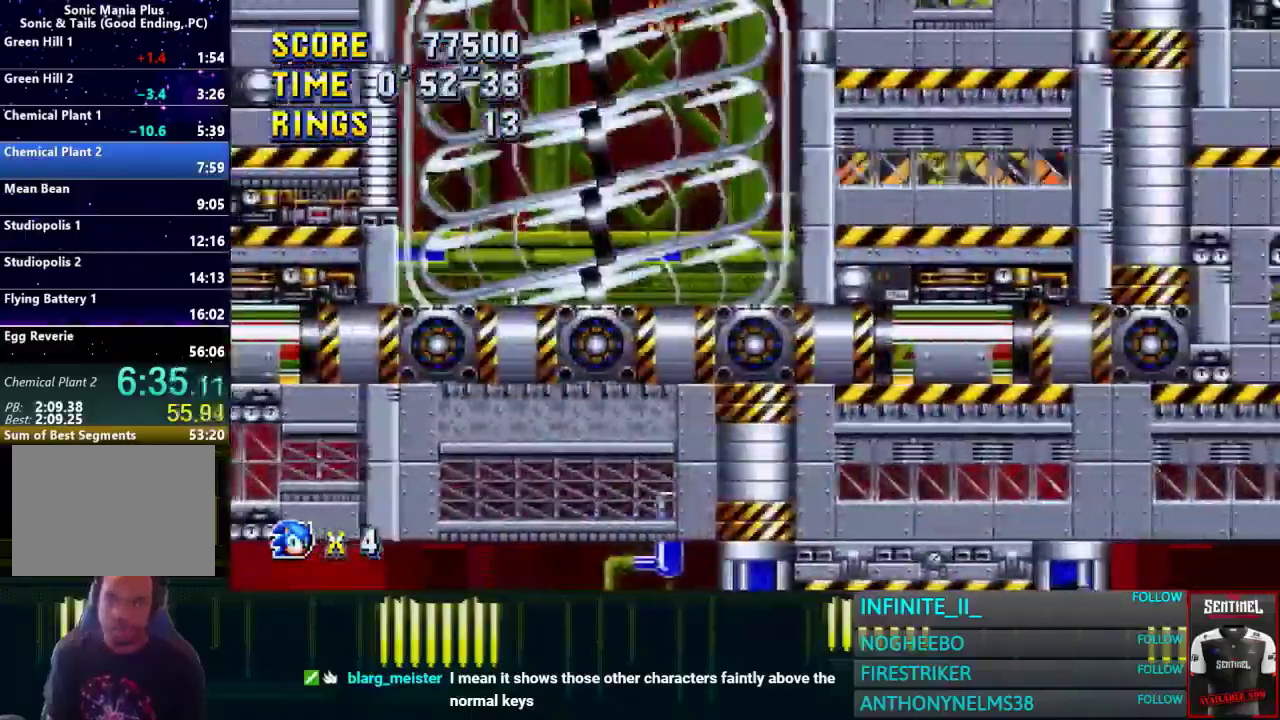
{"buttons": ["CROSS"], "left_stick": "right", "right_stick": "center", "events": []}
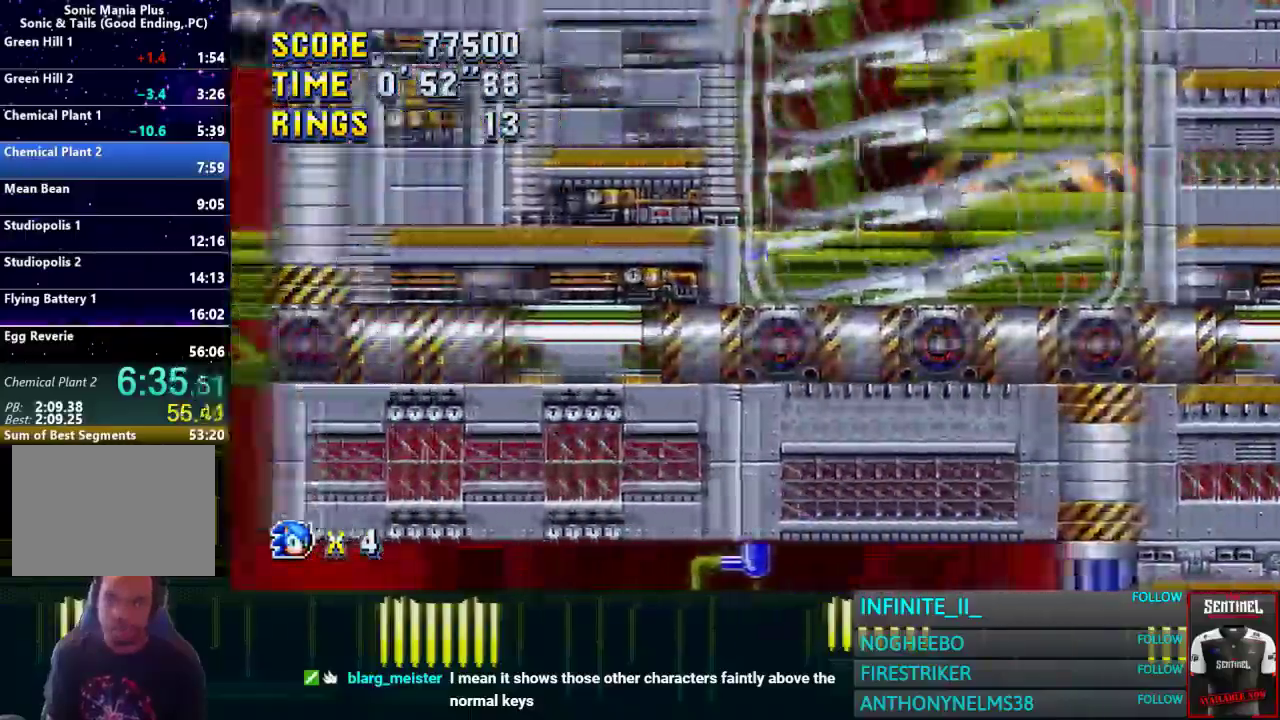
{"buttons": ["CROSS"], "left_stick": "right", "right_stick": "center", "events": []}
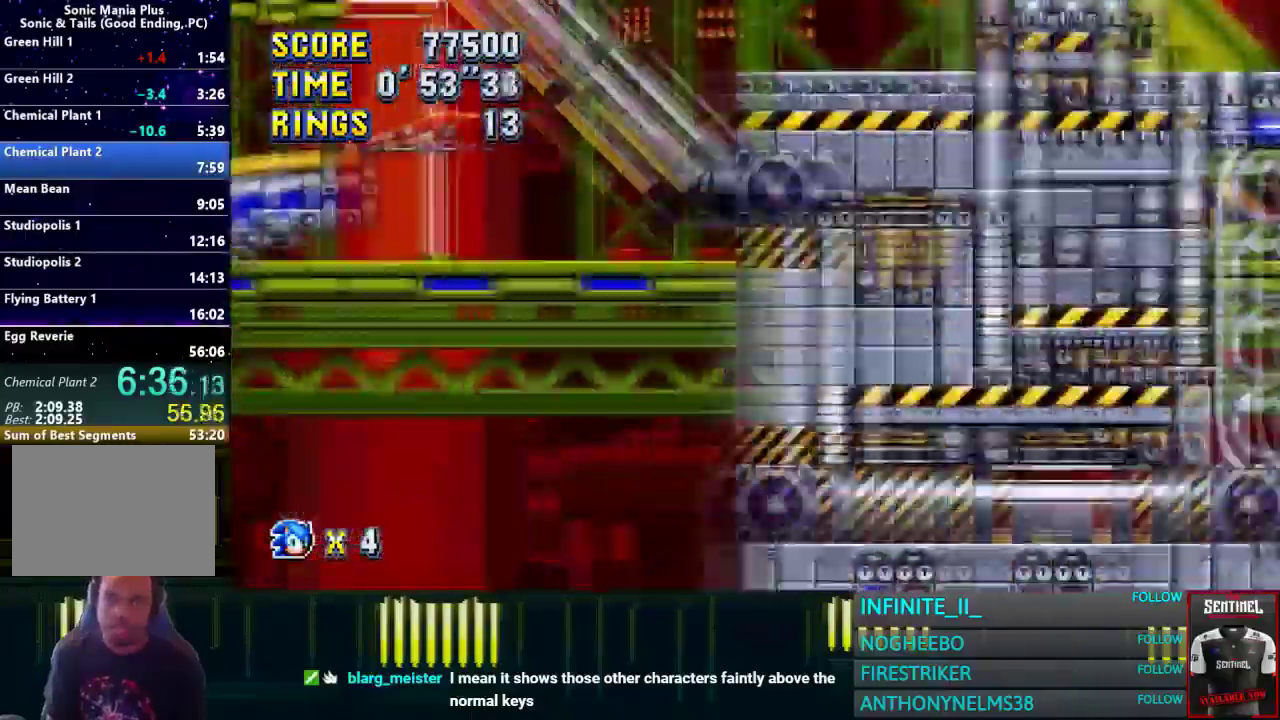
{"buttons": ["CROSS"], "left_stick": "right", "right_stick": "center", "events": []}
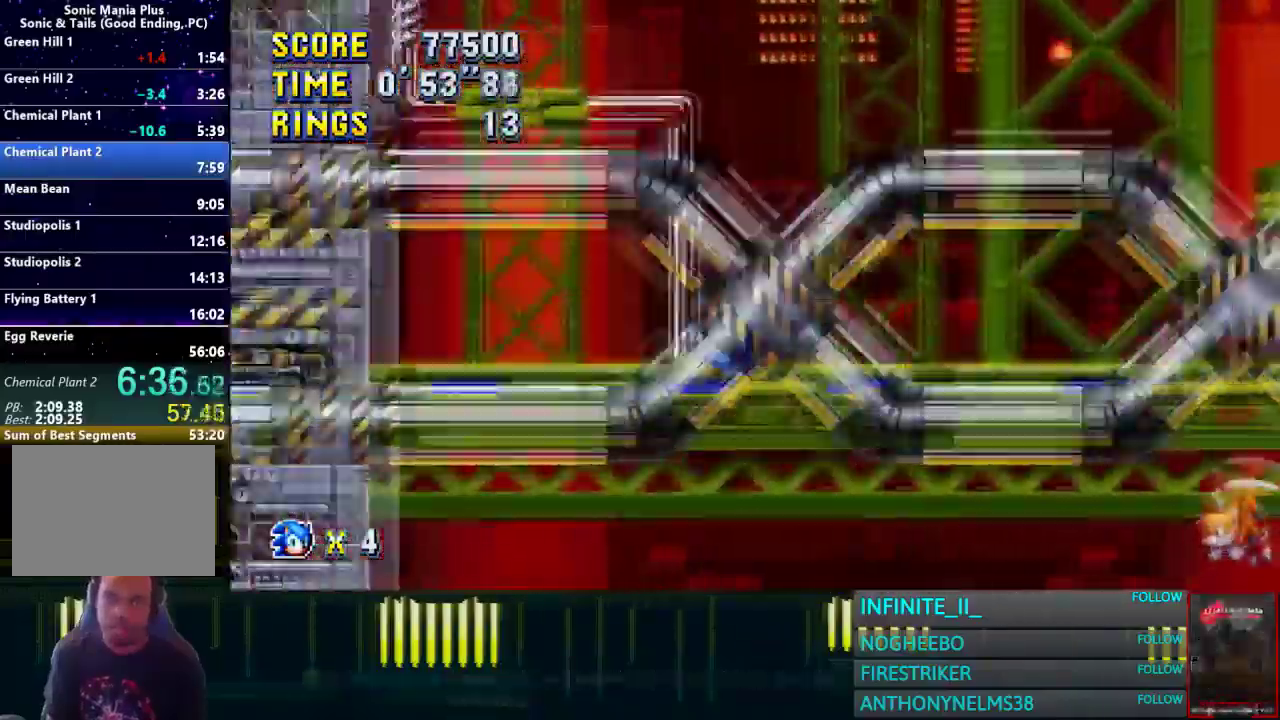
{"buttons": ["CROSS"], "left_stick": "right", "right_stick": "center", "events": []}